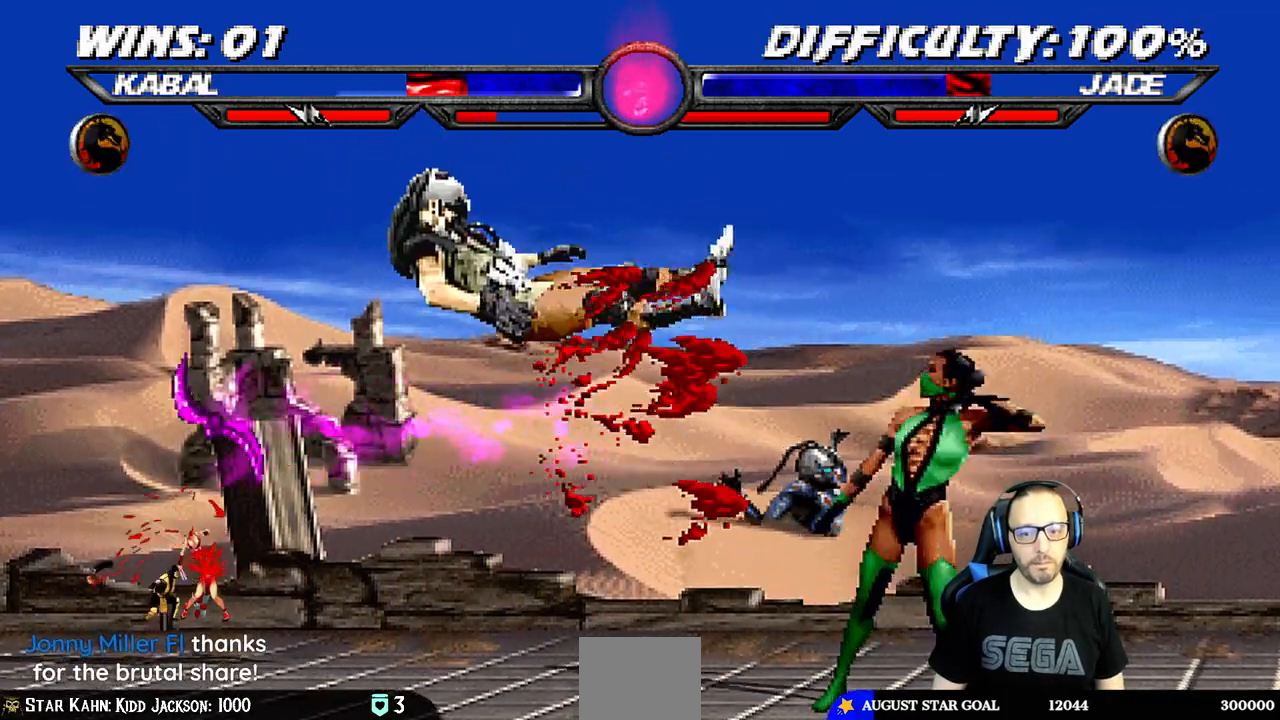
Gameplay with a controller (PlayStation layout); each line is a JSON object with the inputs held at the frame after it. "events" lists button and stick changes between this image and that frame as [ms after this image, input, new state], when the widget could be followed in between.
{"buttons": ["L1", "R1", "DPAD_DOWN", "DPAD_LEFT"], "left_stick": "center", "right_stick": "center", "events": [[50, "SQUARE", "up"], [117, "SQUARE", "down"], [167, "SQUARE", "up"], [233, "R1", "down"], [250, "DPAD_LEFT", "down"]]}
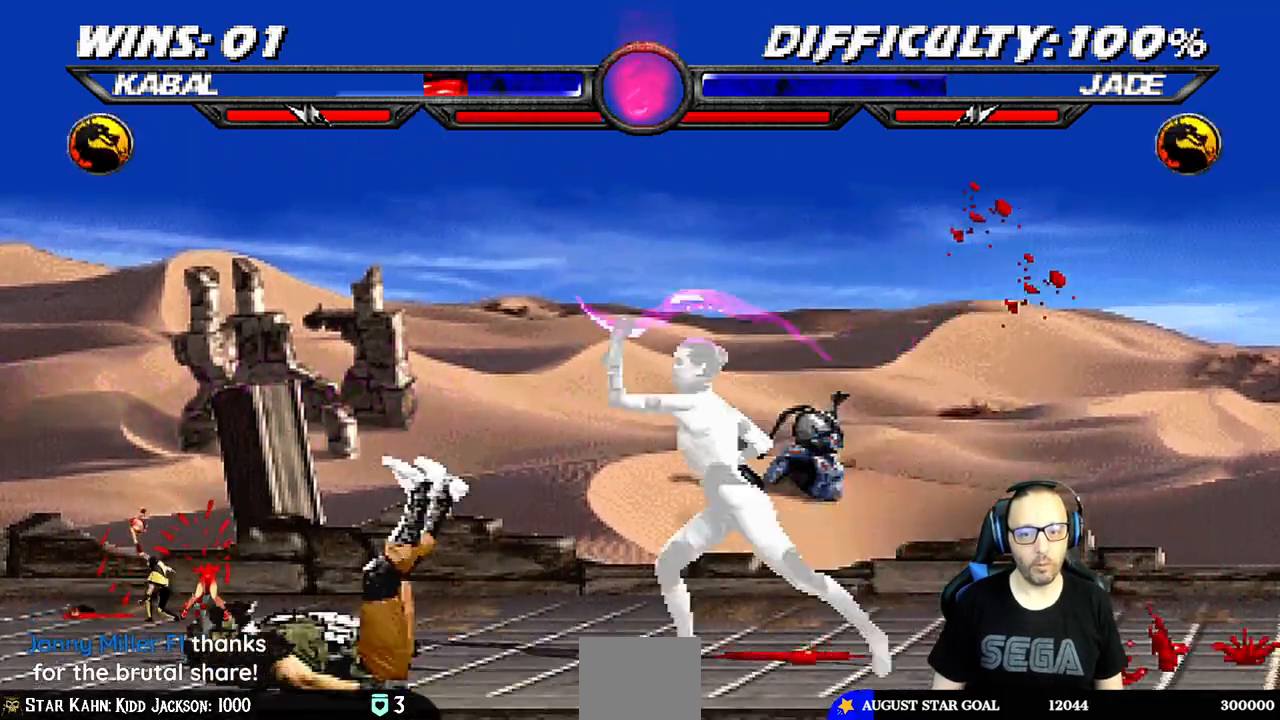
{"buttons": [], "left_stick": "center", "right_stick": "center", "events": [[400, "DPAD_LEFT", "up"], [433, "DPAD_DOWN", "up"], [450, "L1", "up"], [450, "R1", "up"]]}
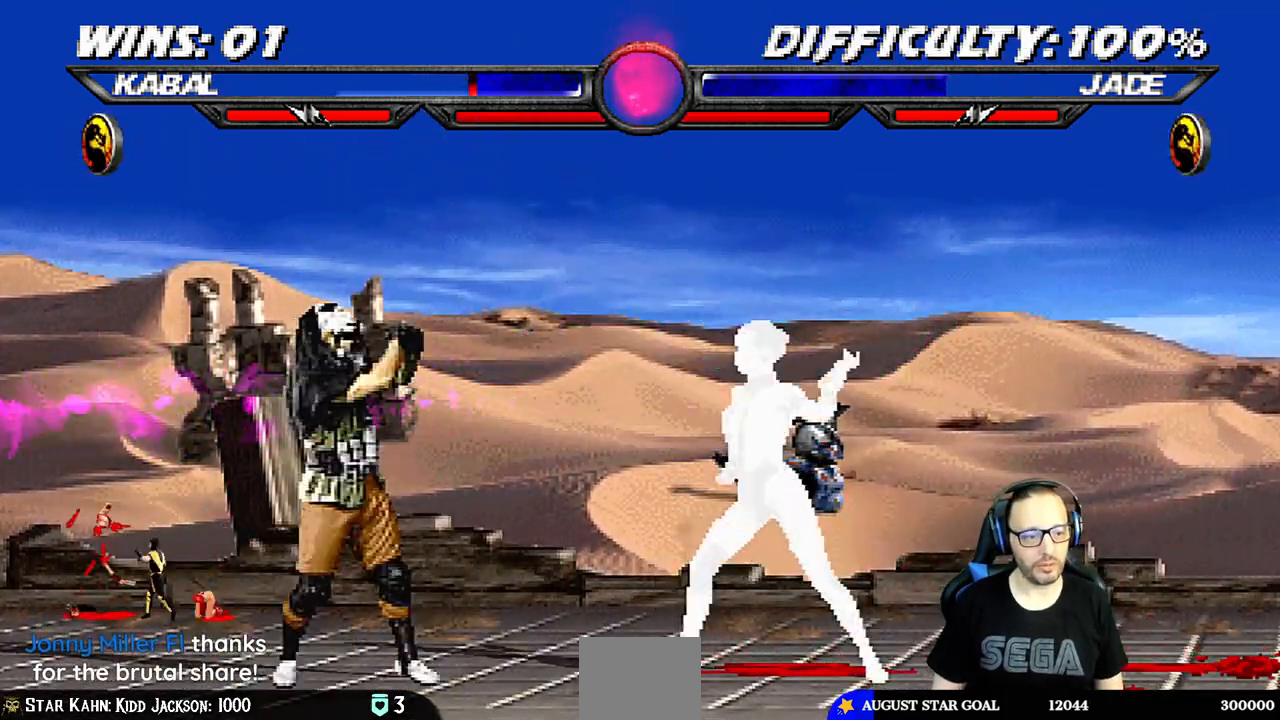
{"buttons": ["SQUARE", "L1", "DPAD_DOWN"], "left_stick": "center", "right_stick": "center", "events": [[50, "DPAD_RIGHT", "down"], [67, "L1", "down"], [83, "DPAD_UP", "down"], [417, "DPAD_RIGHT", "up"], [417, "DPAD_UP", "up"], [450, "left_stick", "down-right"], [467, "SQUARE", "down"], [483, "DPAD_DOWN", "down"], [500, "left_stick", "center"]]}
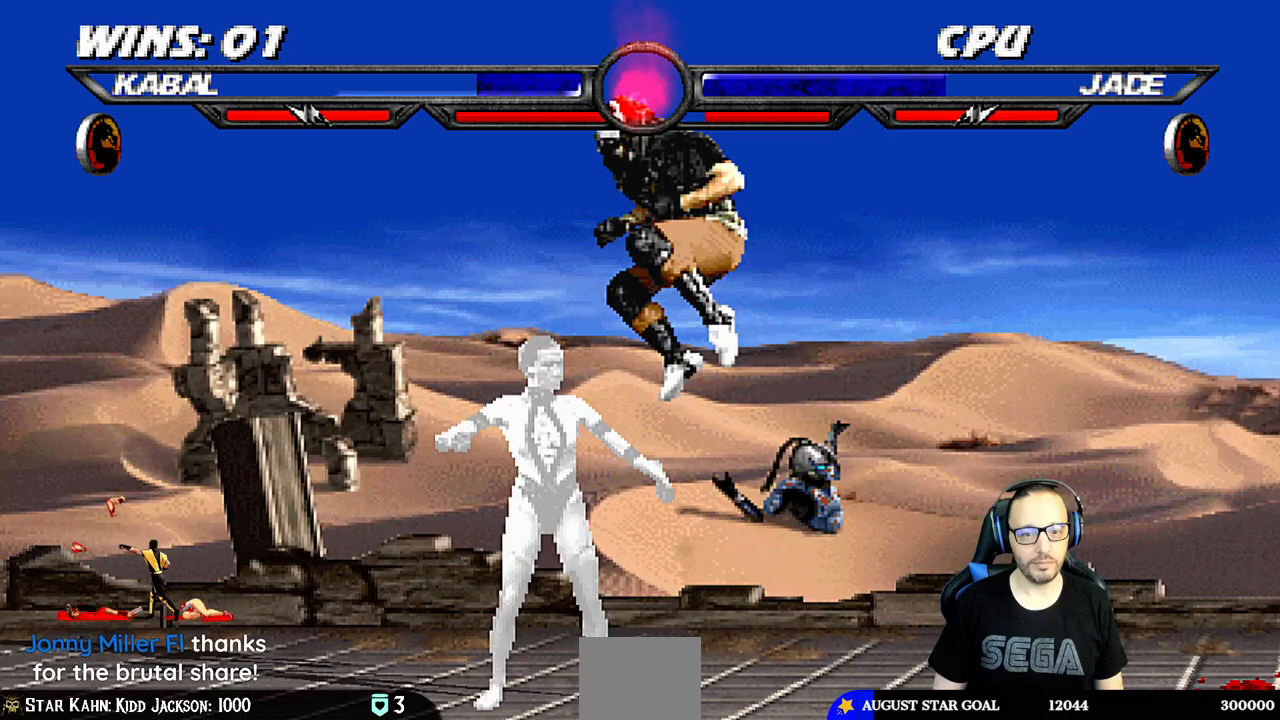
{"buttons": ["SQUARE", "L1", "DPAD_DOWN"], "left_stick": "center", "right_stick": "center", "events": [[67, "SQUARE", "up"], [133, "SQUARE", "down"], [217, "SQUARE", "up"], [300, "SQUARE", "down"], [383, "SQUARE", "up"], [450, "SQUARE", "down"]]}
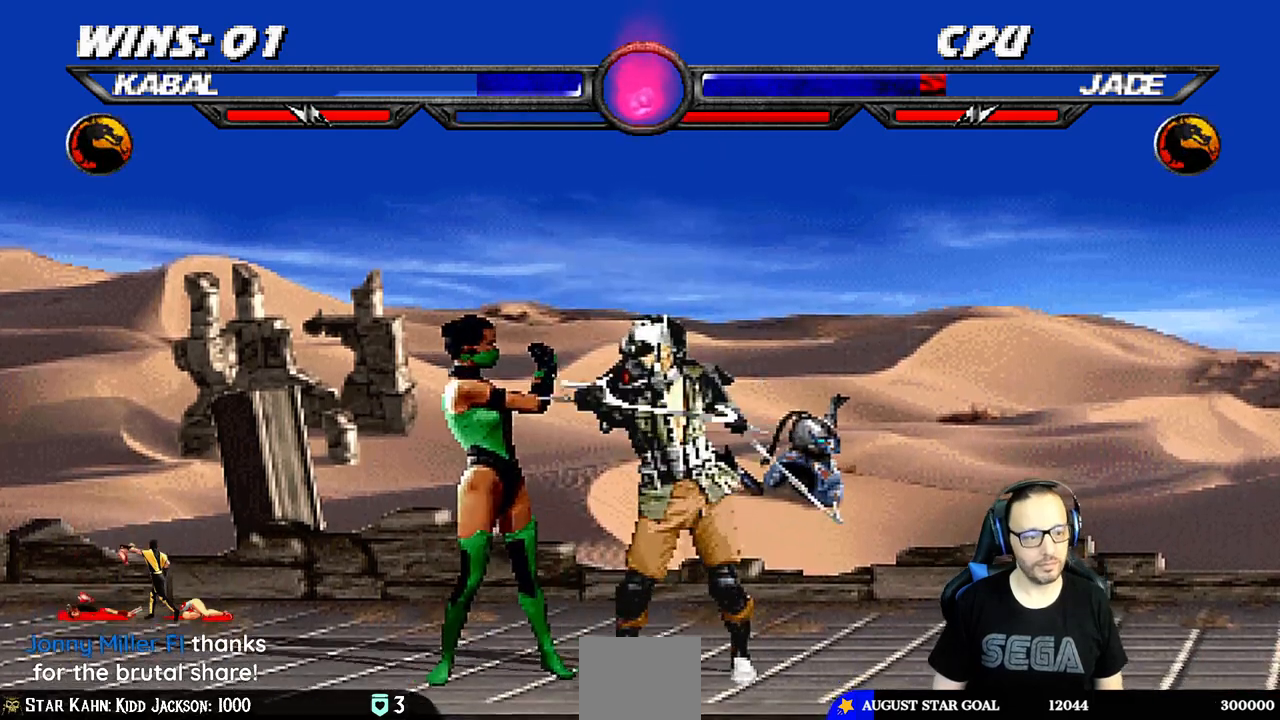
{"buttons": [], "left_stick": "center", "right_stick": "center", "events": [[50, "SQUARE", "up"], [117, "SQUARE", "down"], [200, "SQUARE", "up"], [250, "SQUARE", "down"], [417, "DPAD_DOWN", "up"], [433, "L1", "up"], [450, "SQUARE", "up"]]}
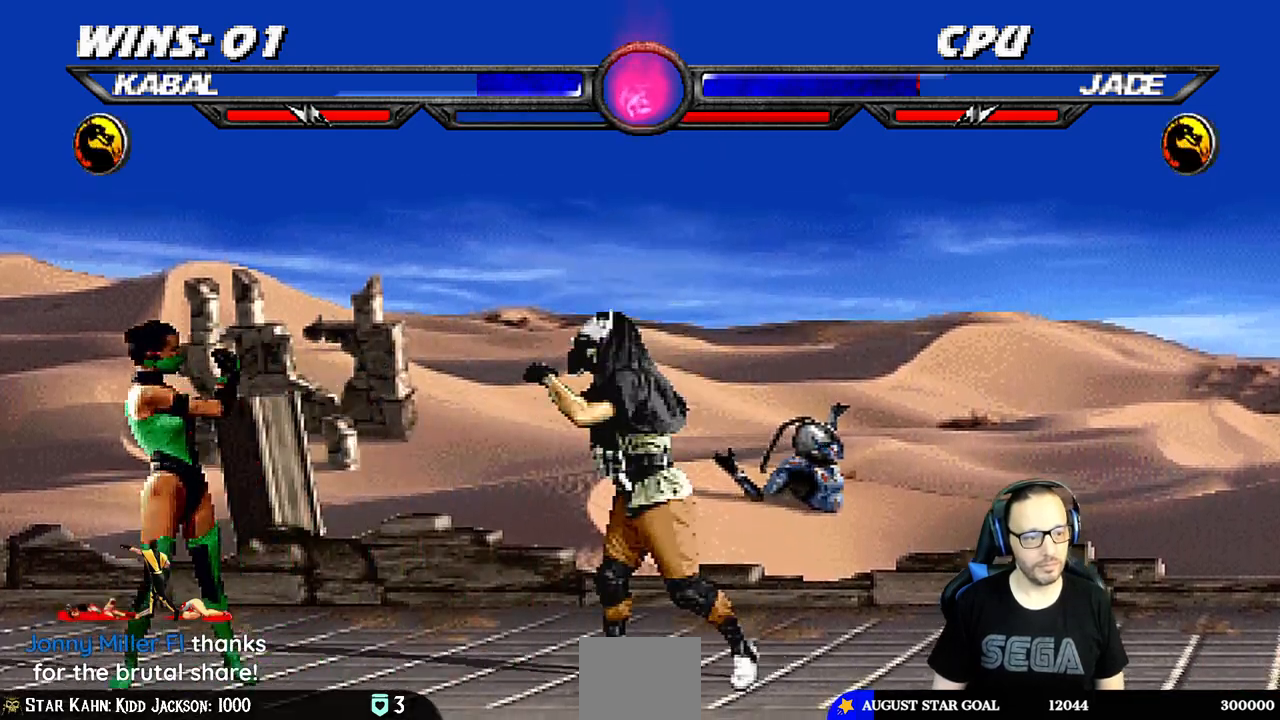
{"buttons": ["L1", "DPAD_UP", "DPAD_LEFT"], "left_stick": "center", "right_stick": "center", "events": [[267, "DPAD_LEFT", "down"], [283, "DPAD_UP", "down"], [283, "L1", "down"]]}
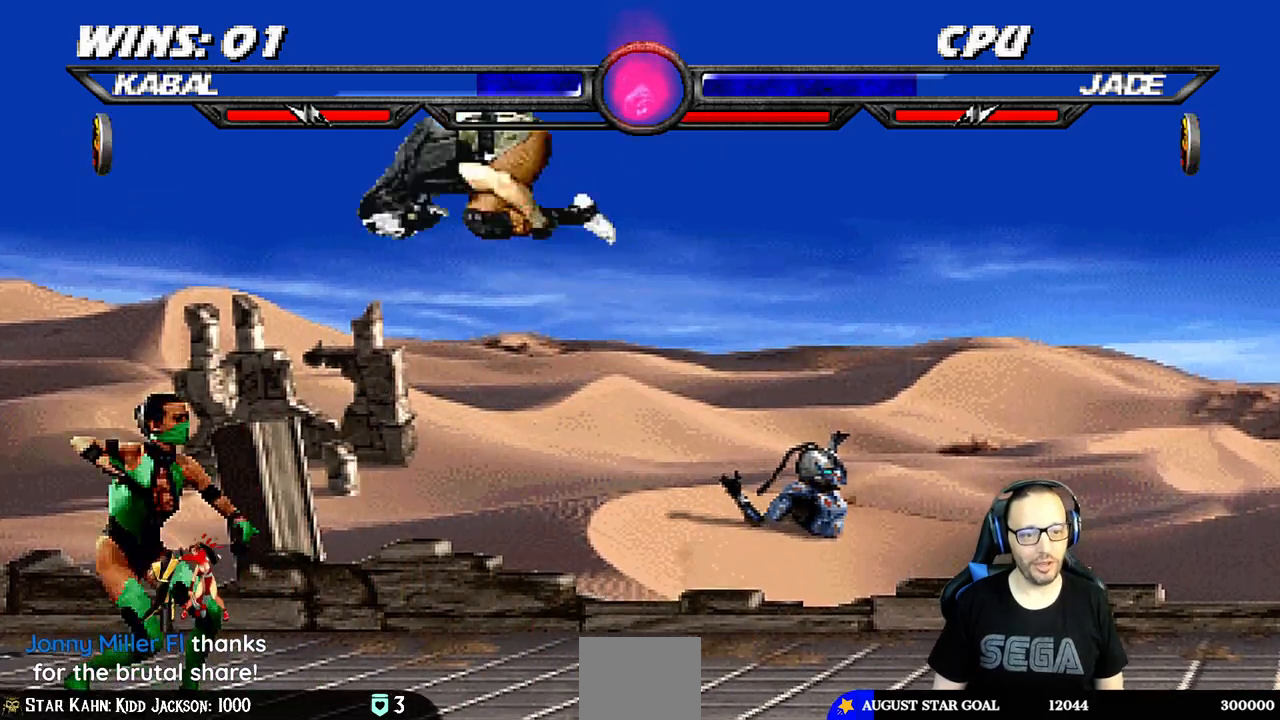
{"buttons": ["L1", "DPAD_DOWN", "DPAD_RIGHT"], "left_stick": "center", "right_stick": "center"}
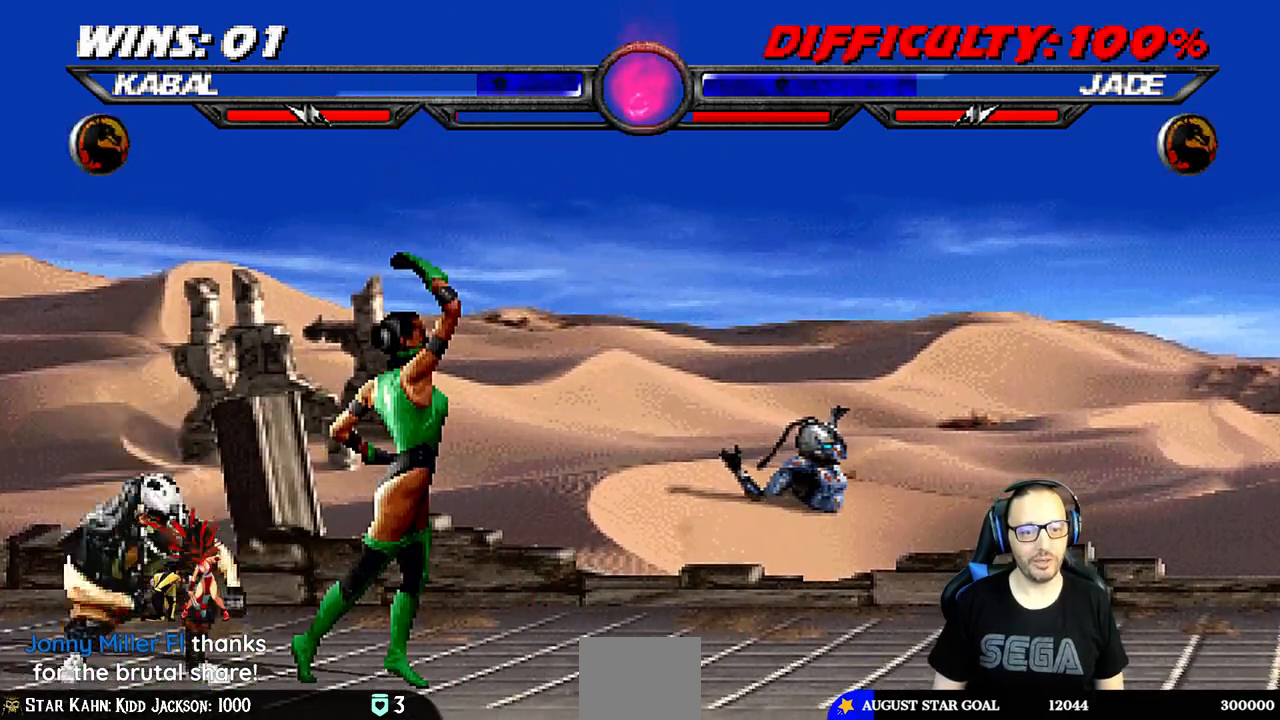
{"buttons": ["L1"], "left_stick": "center", "right_stick": "center", "events": [[50, "DPAD_DOWN", "up"], [50, "SQUARE", "down"], [133, "SQUARE", "up"], [183, "SQUARE", "down"], [467, "SQUARE", "up"], [483, "DPAD_RIGHT", "up"]]}
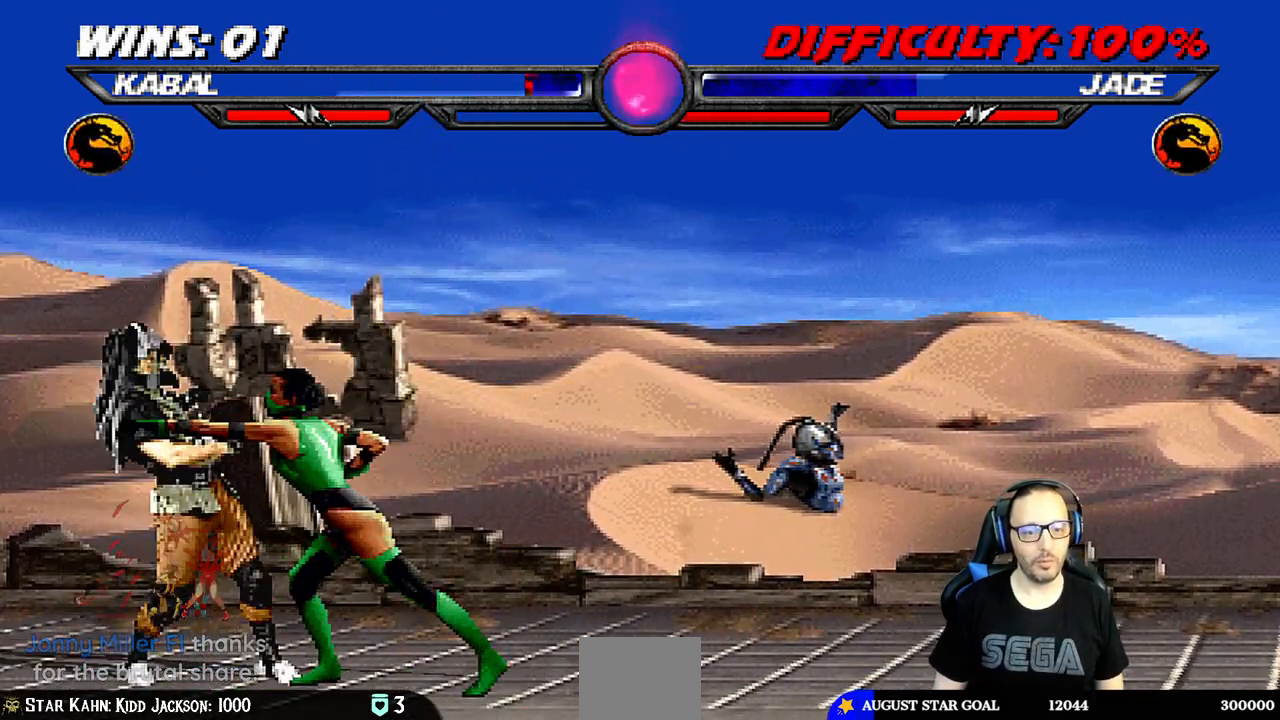
{"buttons": ["L1", "R1", "DPAD_DOWN", "DPAD_LEFT"], "left_stick": "center", "right_stick": "center", "events": [[17, "DPAD_DOWN", "down"], [17, "SQUARE", "down"], [50, "DPAD_RIGHT", "down"], [67, "R1", "down"], [133, "SQUARE", "up"], [150, "DPAD_RIGHT", "up"], [200, "DPAD_LEFT", "down"]]}
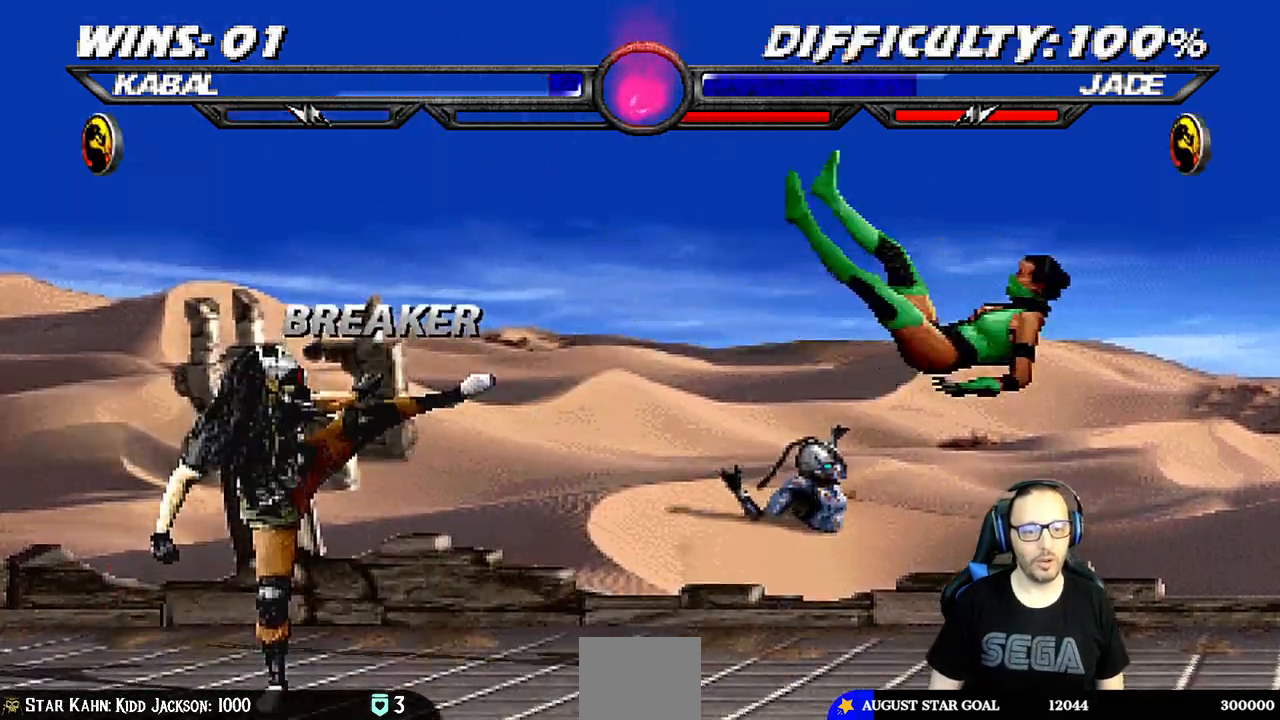
{"buttons": ["DPAD_RIGHT"], "left_stick": "center", "right_stick": "center", "events": [[17, "DPAD_LEFT", "up"], [33, "DPAD_DOWN", "up"], [50, "L1", "up"], [83, "R1", "up"], [217, "DPAD_RIGHT", "down"], [350, "DPAD_RIGHT", "up"], [483, "DPAD_RIGHT", "down"]]}
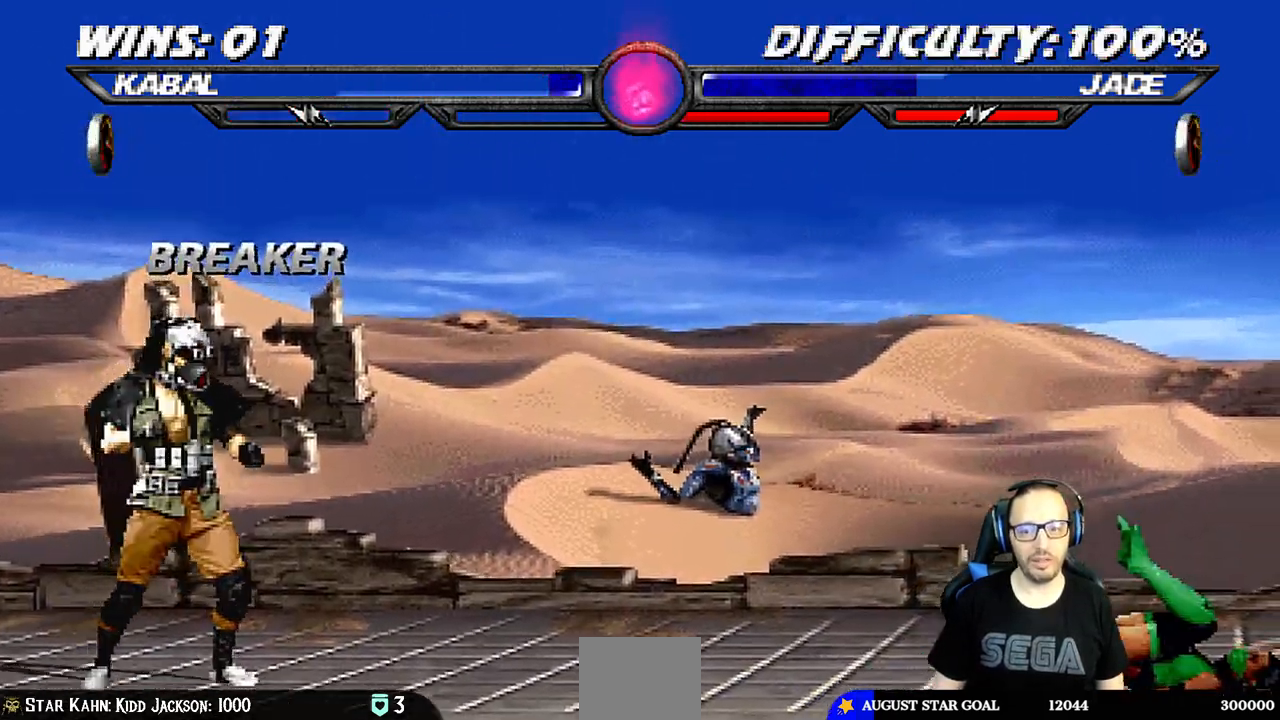
{"buttons": ["L1", "DPAD_UP", "DPAD_RIGHT"], "left_stick": "center", "right_stick": "center", "events": [[217, "L1", "down"], [450, "DPAD_UP", "down"]]}
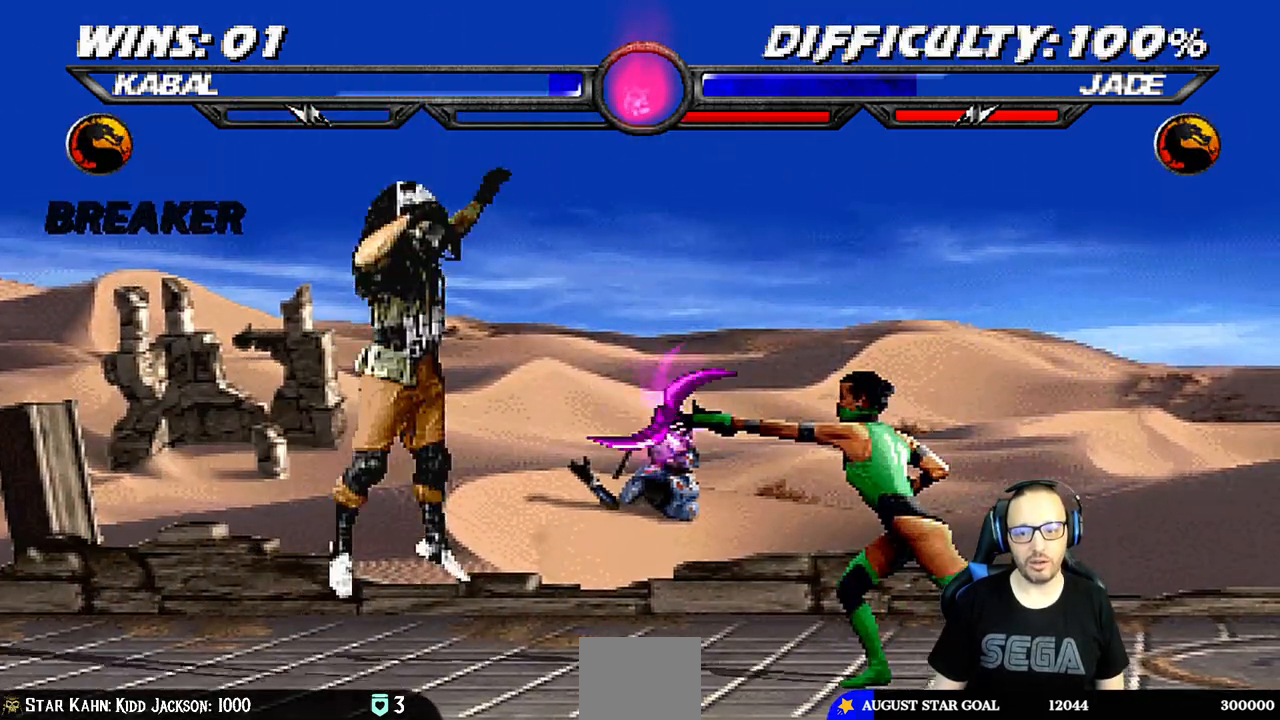
{"buttons": ["SQUARE", "L1", "DPAD_DOWN"], "left_stick": "center", "right_stick": "center", "events": [[200, "DPAD_RIGHT", "up"], [217, "DPAD_UP", "up"], [300, "SQUARE", "down"], [317, "DPAD_DOWN", "down"], [400, "SQUARE", "up"], [500, "SQUARE", "down"]]}
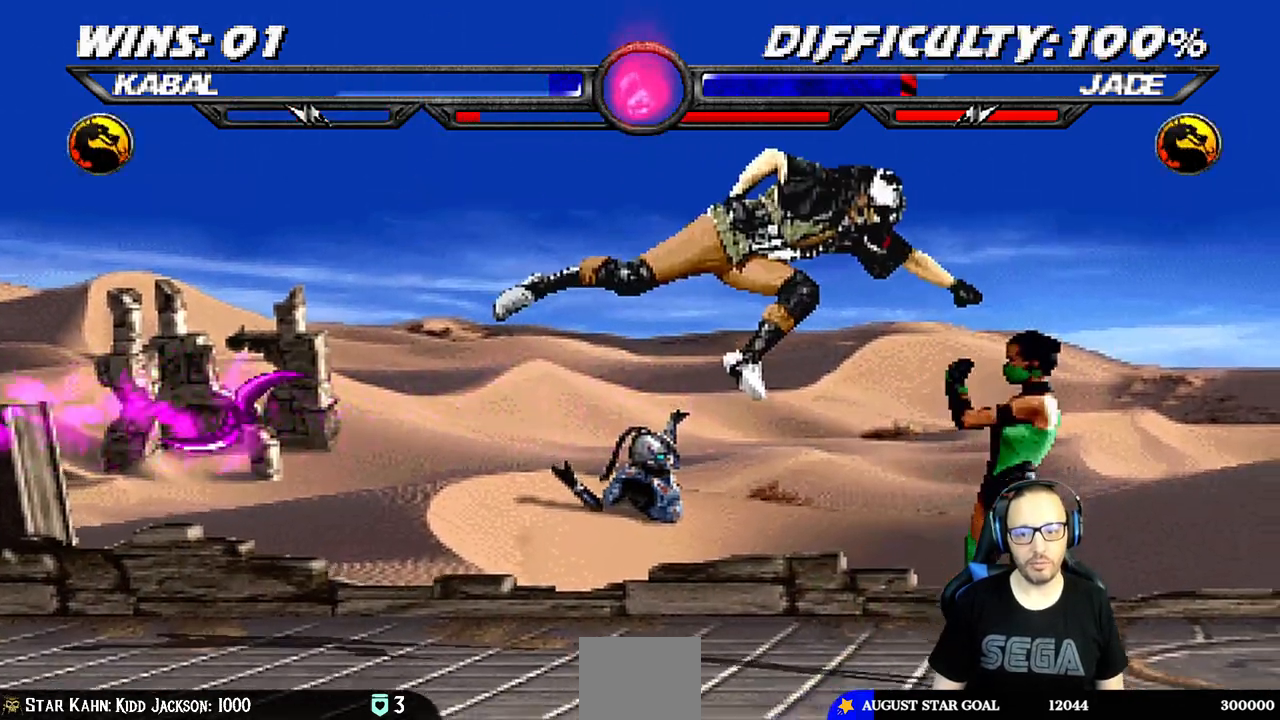
{"buttons": ["L1", "R1", "DPAD_DOWN"], "left_stick": "center", "right_stick": "center", "events": [[50, "SQUARE", "up"], [133, "SQUARE", "down"], [217, "SQUARE", "up"], [267, "SQUARE", "down"], [350, "R1", "down"], [467, "SQUARE", "up"]]}
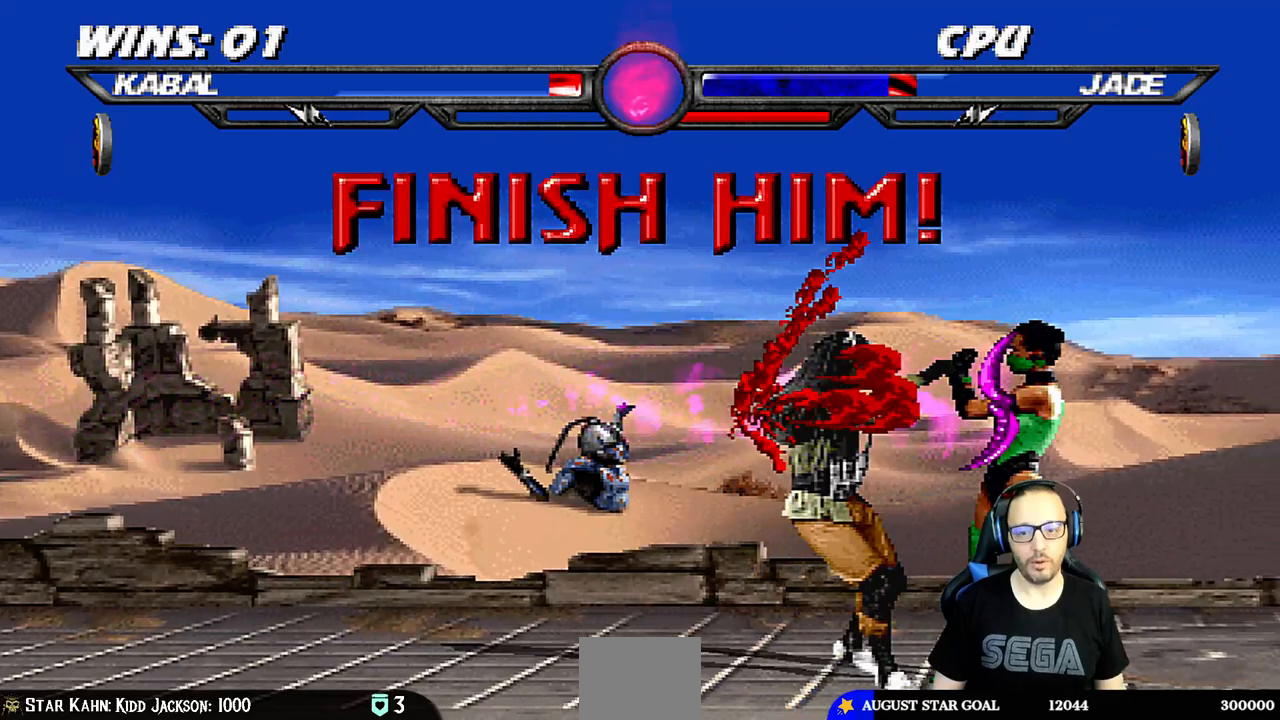
{"buttons": ["CROSS"], "left_stick": "center", "right_stick": "center", "events": [[167, "DPAD_DOWN", "up"], [200, "L1", "up"], [267, "R1", "up"], [467, "CROSS", "down"]]}
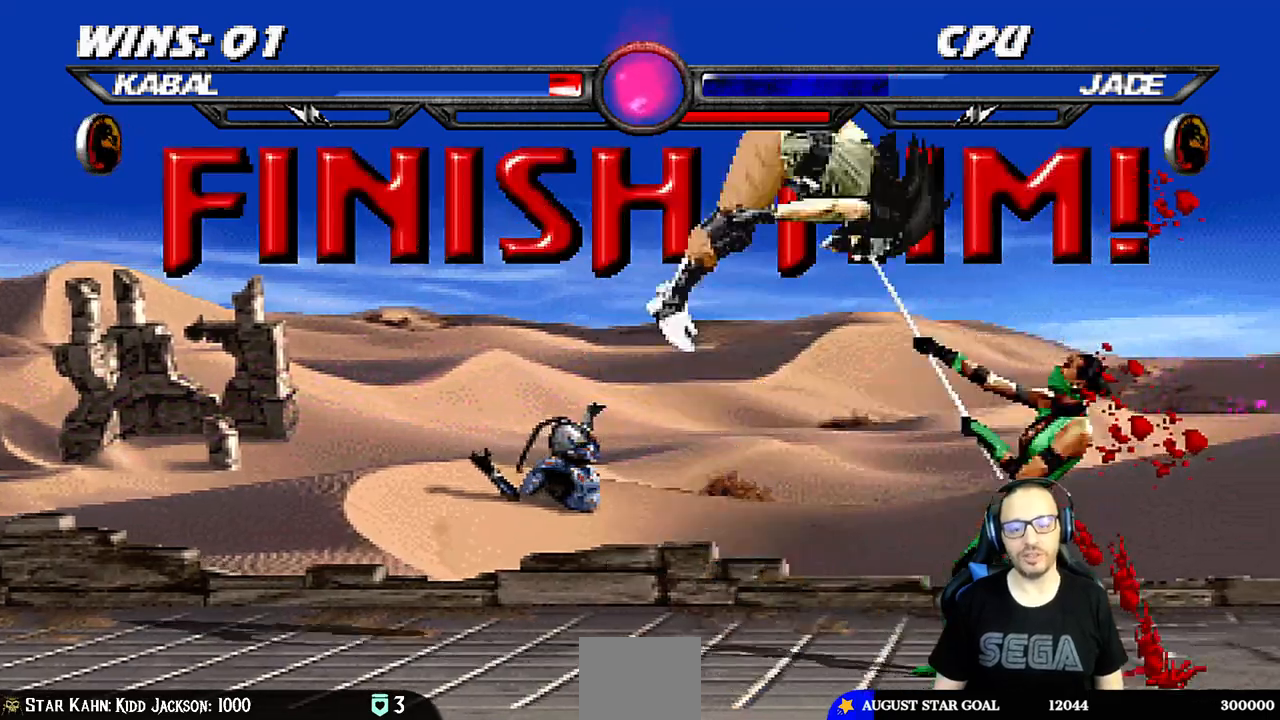
{"buttons": ["CROSS"], "left_stick": "center", "right_stick": "center", "events": [[117, "CROSS", "up"], [317, "CROSS", "down"]]}
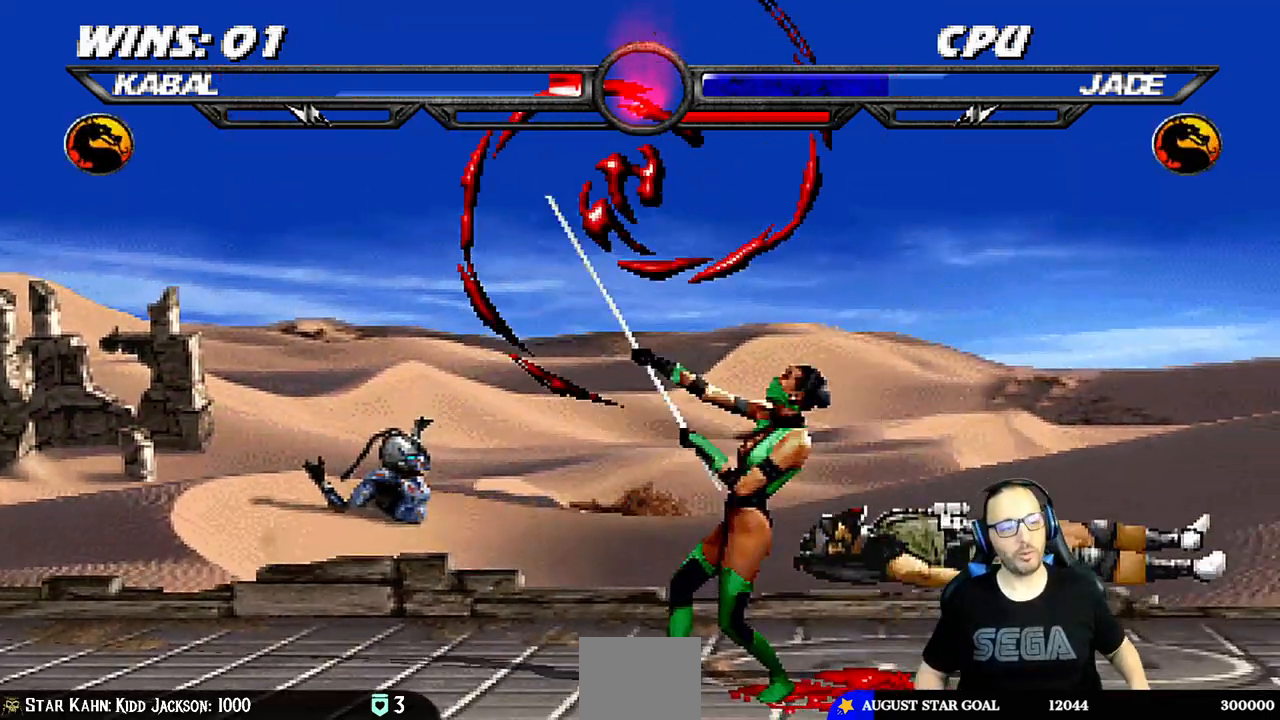
{"buttons": ["CIRCLE"], "left_stick": "center", "right_stick": "center", "events": [[17, "CROSS", "up"], [150, "CIRCLE", "down"], [233, "CIRCLE", "up"], [450, "CIRCLE", "down"]]}
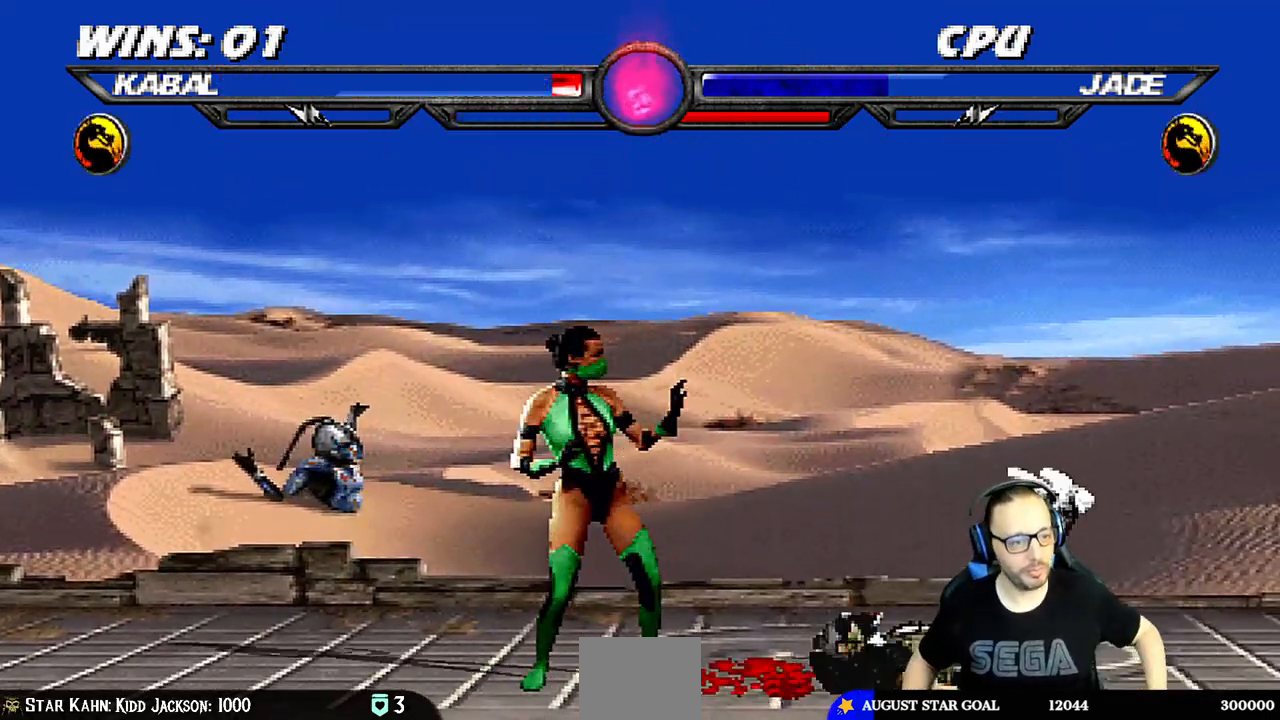
{"buttons": [], "left_stick": "center", "right_stick": "center", "events": [[83, "CIRCLE", "up"], [300, "CIRCLE", "down"], [367, "CROSS", "down"], [417, "CROSS", "up"], [500, "CIRCLE", "up"]]}
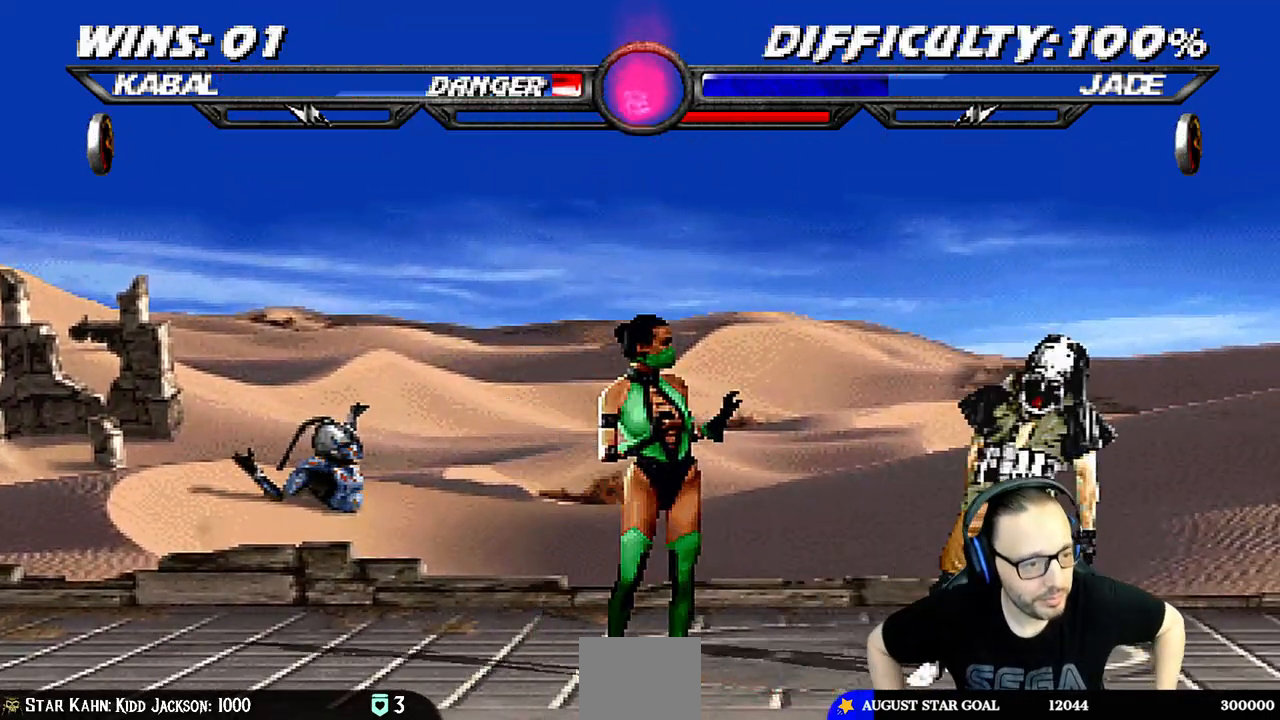
{"buttons": [], "left_stick": "center", "right_stick": "center", "events": [[333, "CIRCLE", "down"], [500, "CIRCLE", "up"]]}
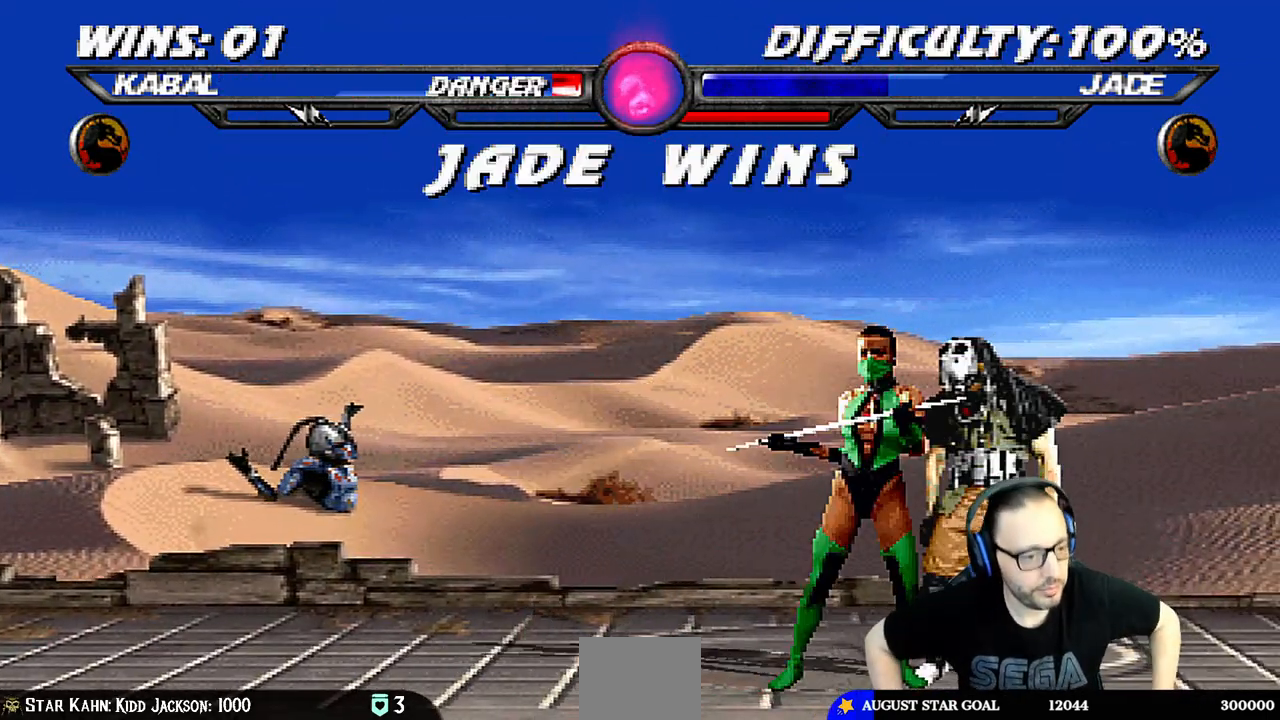
{"buttons": [], "left_stick": "center", "right_stick": "center", "events": []}
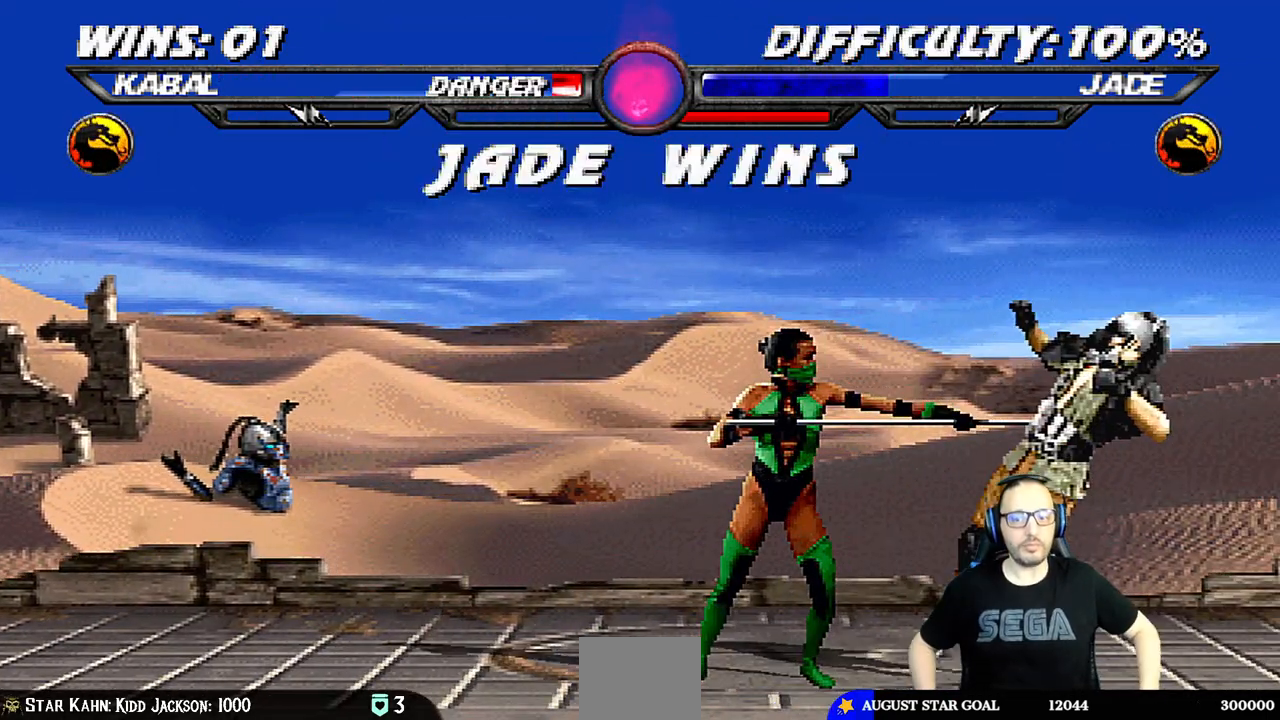
{"buttons": ["CROSS"], "left_stick": "center", "right_stick": "center", "events": [[400, "CROSS", "down"]]}
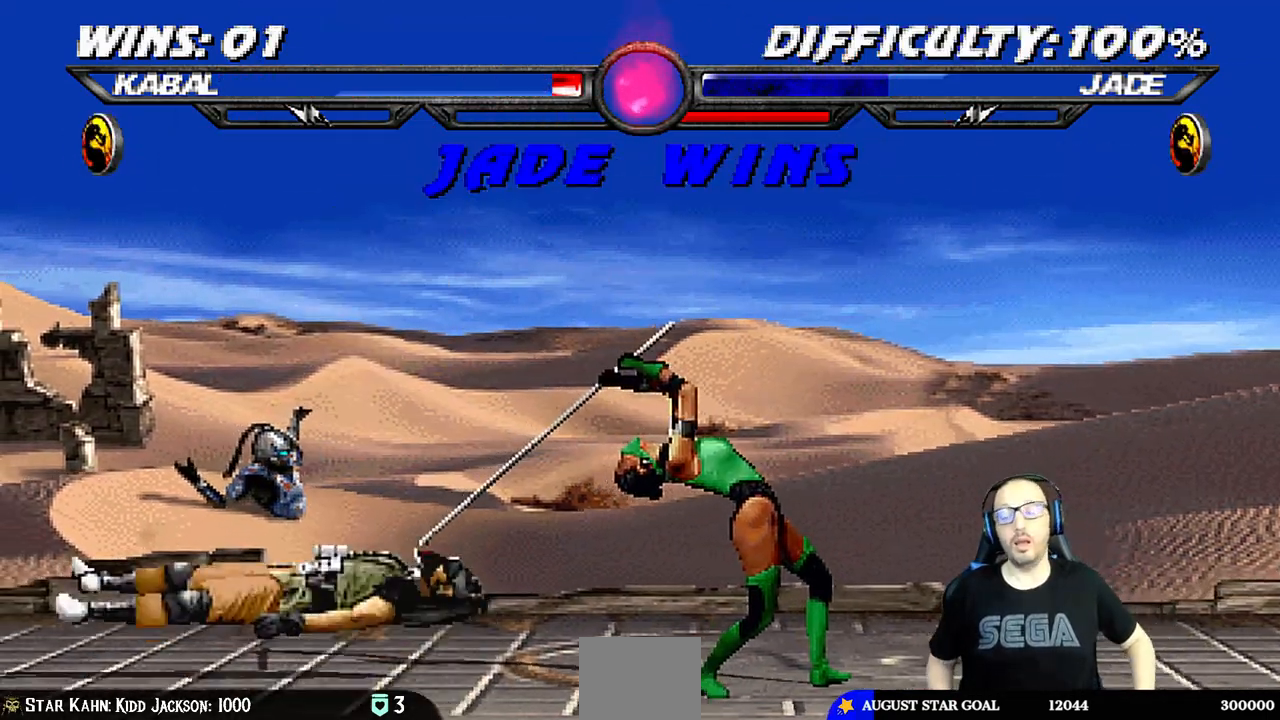
{"buttons": [], "left_stick": "center", "right_stick": "center", "events": [[50, "CROSS", "up"]]}